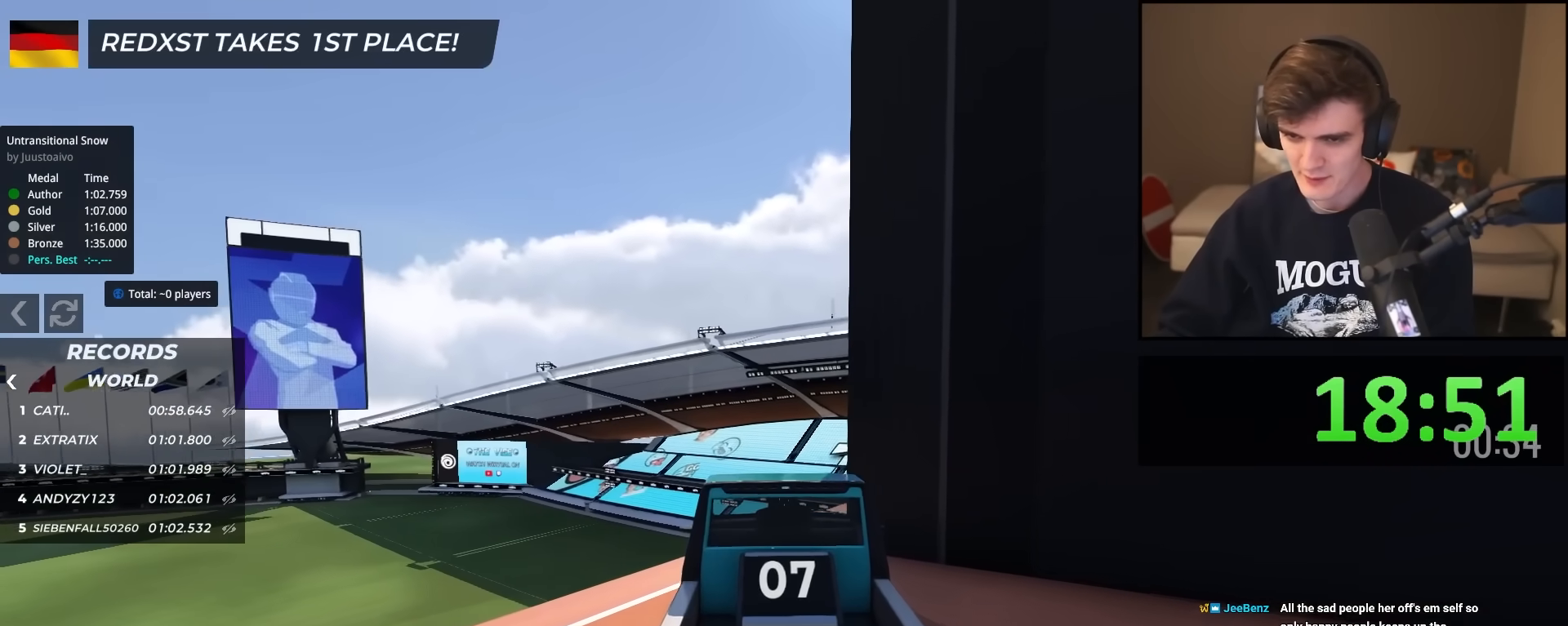
Gameplay with keyboard; each line is a JSON object with the keys held at the frame after it. "events" lists presses ("down") and releases ("up") of "brake", "down", "left", "right" and "up" between this image and that frame as [ms after this image, input, new state], when the widget could be followed in between. No other keys are recorded. Mouse input is not recorded. Key names are as the overlay labels them; some are game actions (e.g. jump) rather than physical keys.
{"keys": ["right"], "events": [[150, "up", "up"], [334, "right", "down"]]}
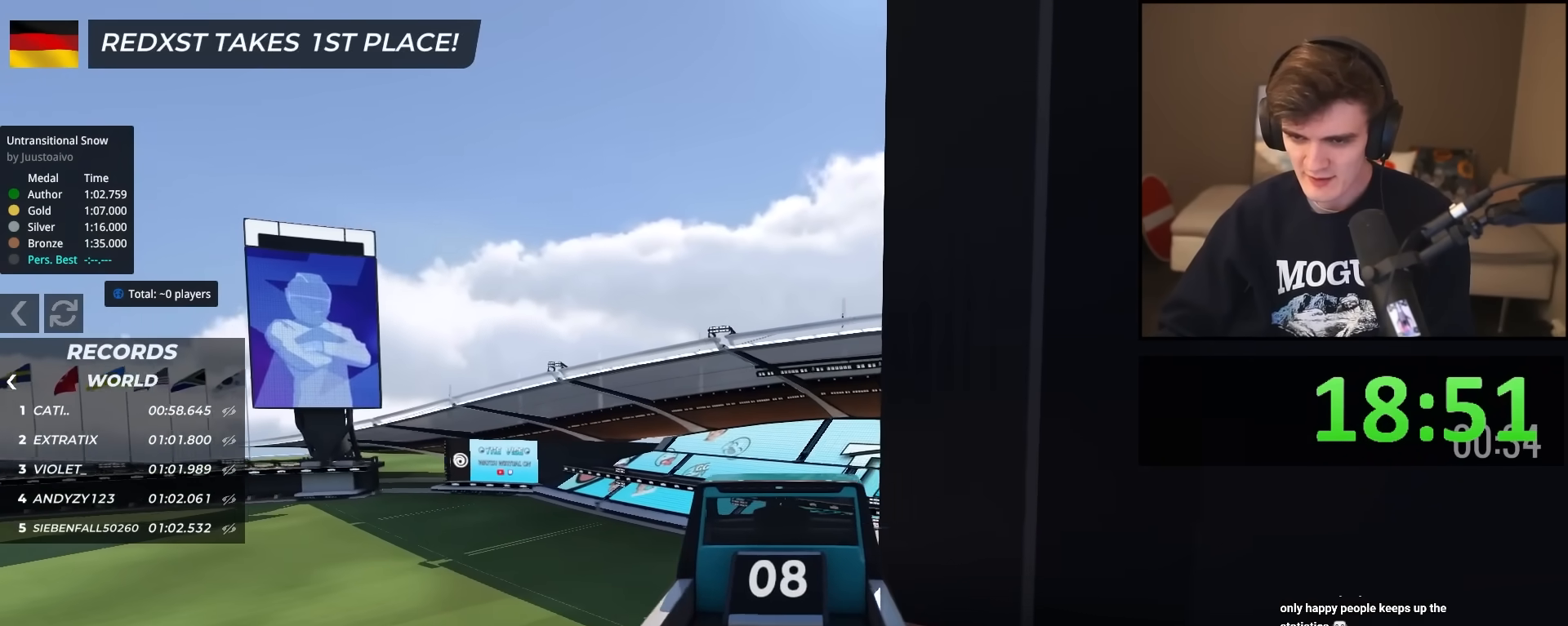
{"keys": ["right", "up"], "events": [[400, "up", "down"]]}
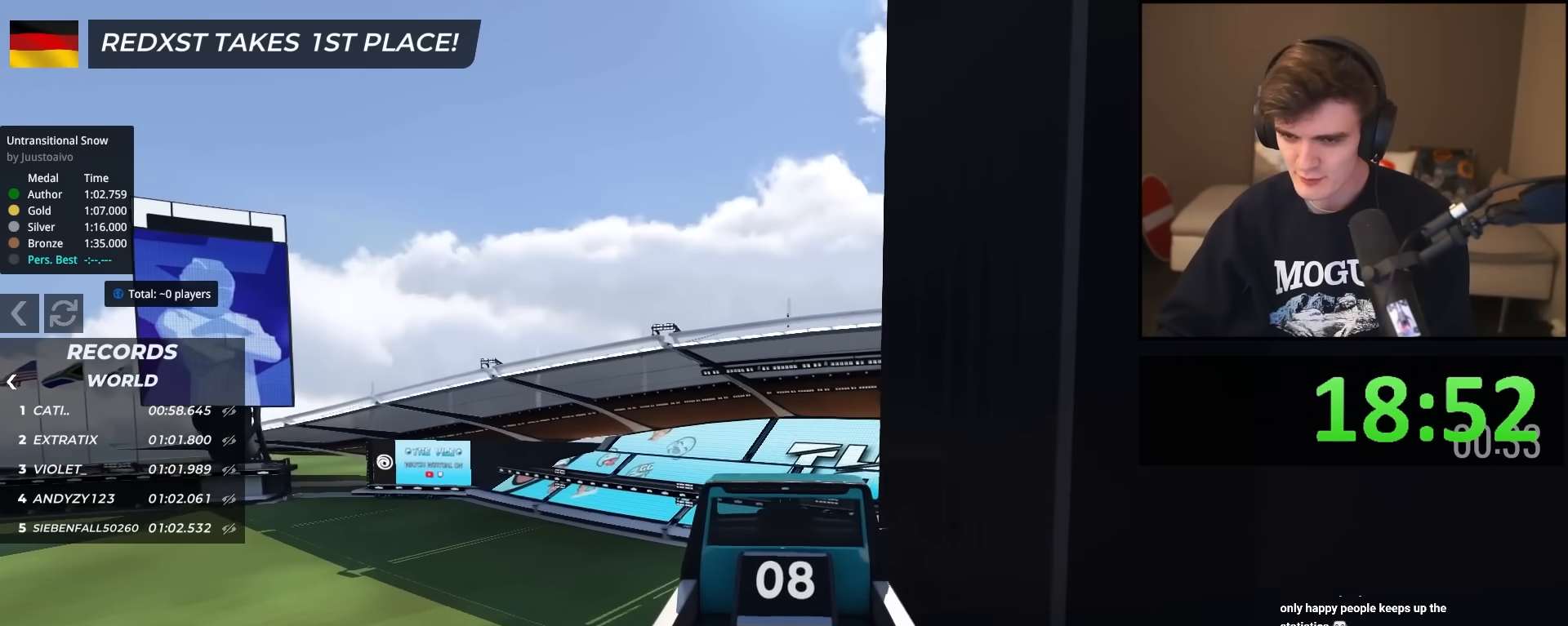
{"keys": ["right"], "events": [[17, "up", "up"], [350, "up", "down"], [484, "up", "up"]]}
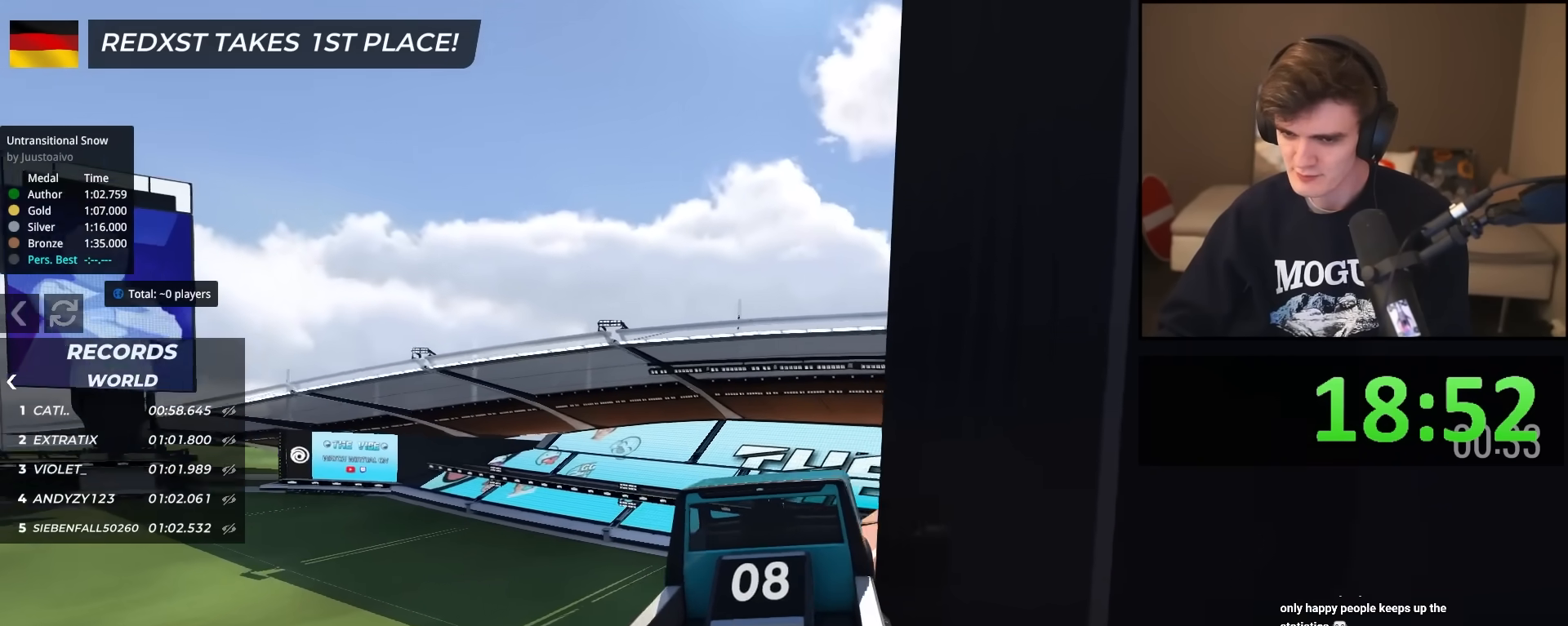
{"keys": ["right"], "events": [[266, "up", "down"], [417, "up", "up"]]}
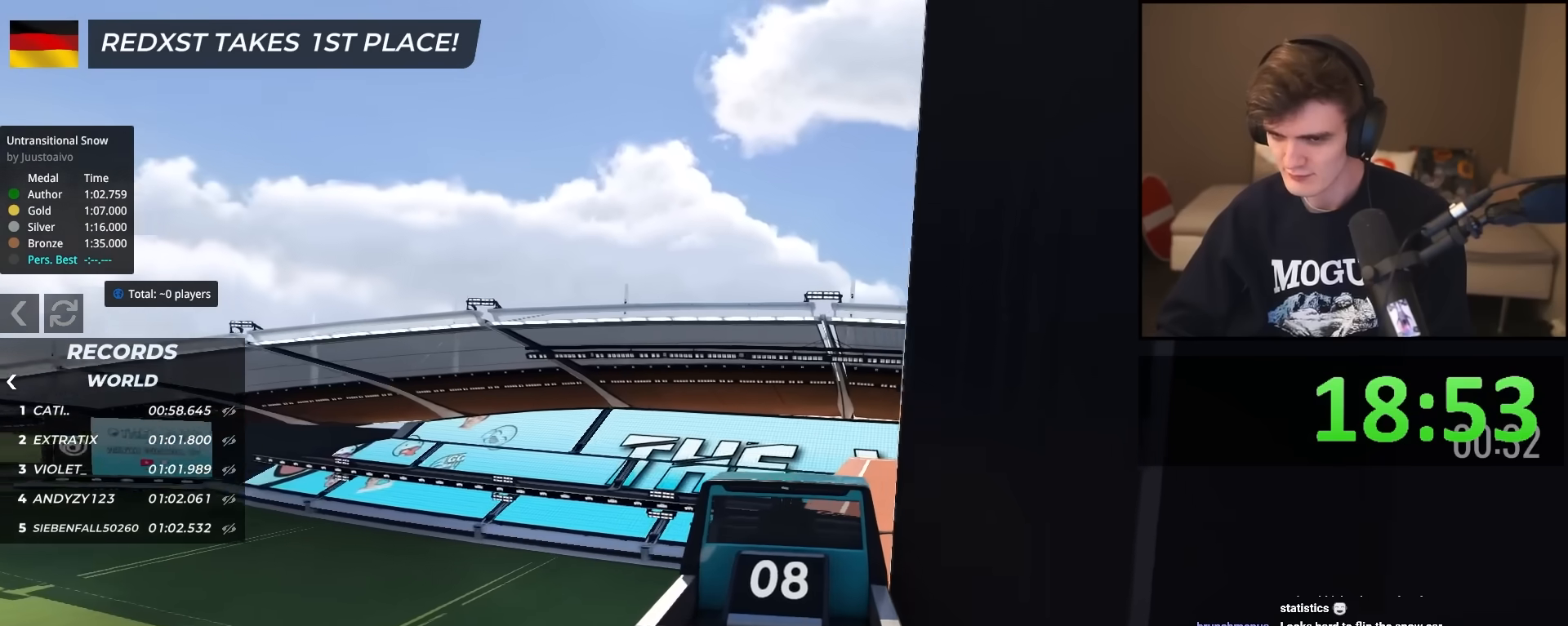
{"keys": ["right", "up"], "events": [[50, "up", "down"], [250, "up", "up"], [334, "up", "down"]]}
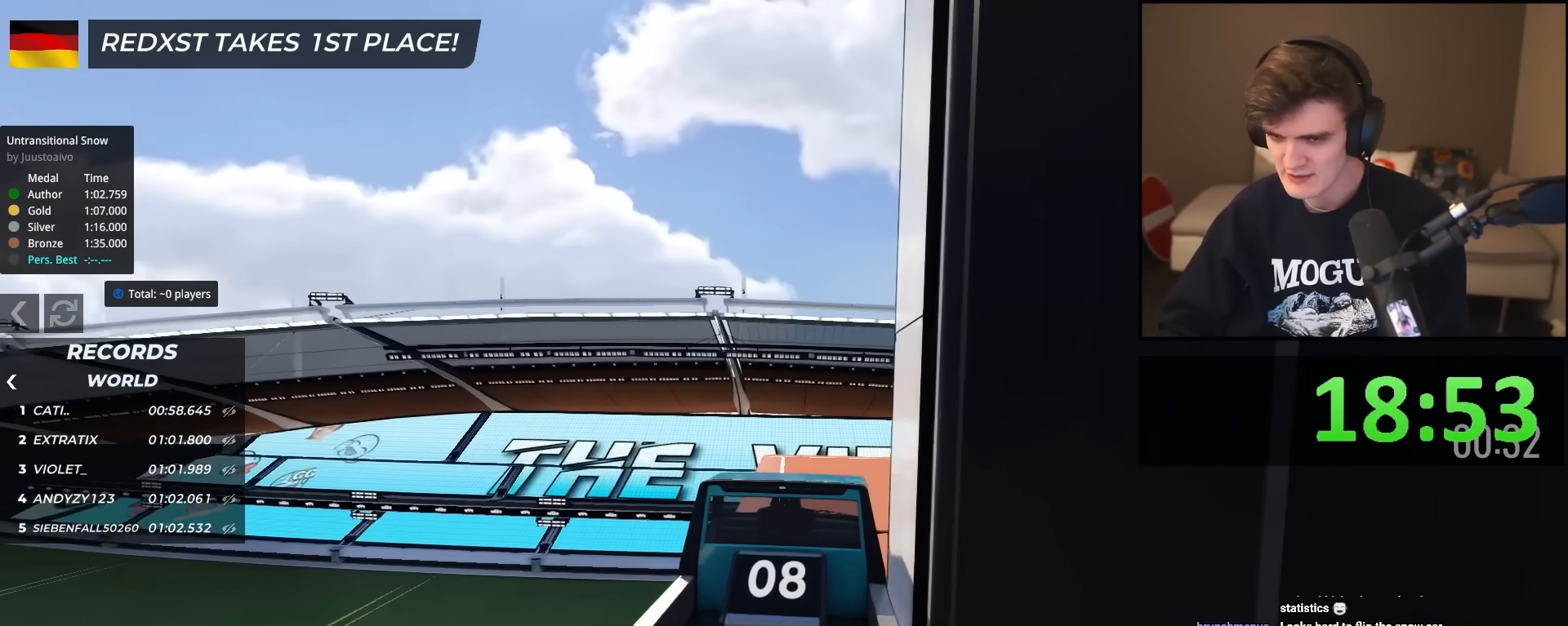
{"keys": ["right"], "events": [[350, "up", "up"]]}
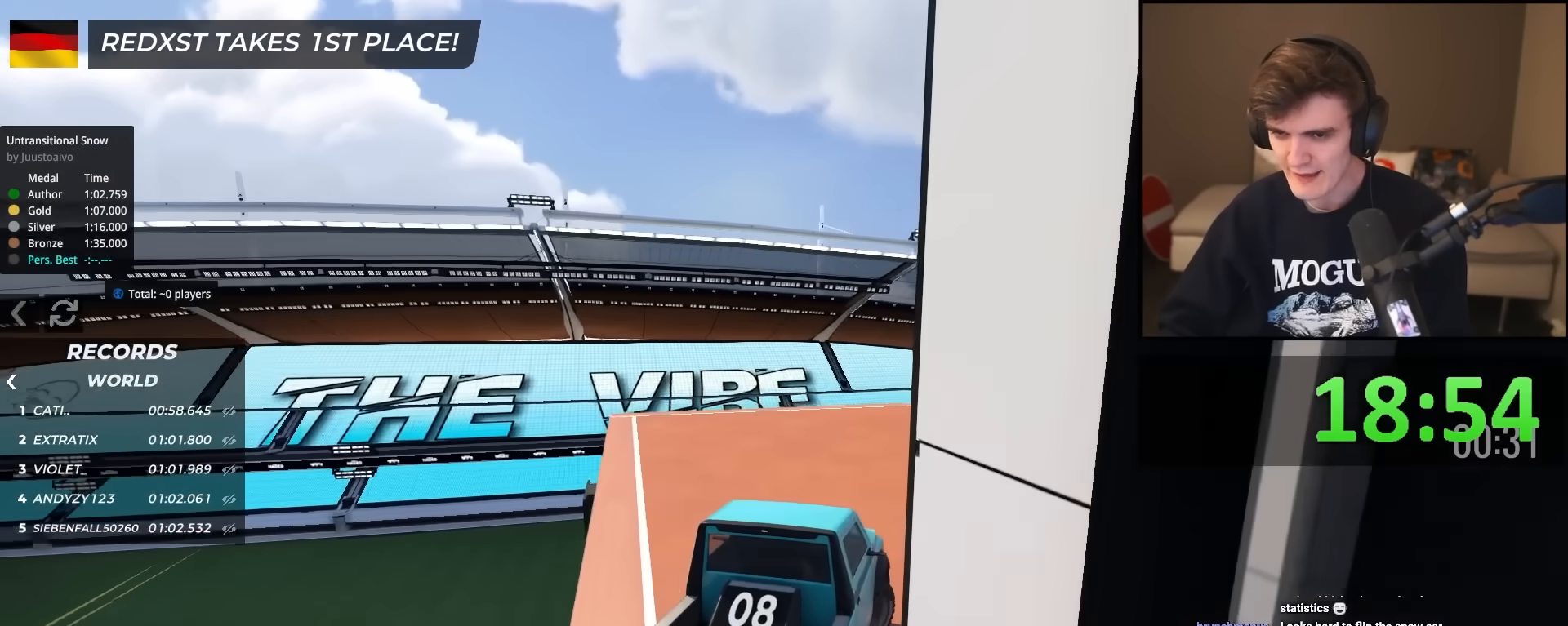
{"keys": [], "events": [[184, "right", "up"], [267, "right", "down"], [267, "up", "down"], [417, "right", "up"], [467, "up", "up"]]}
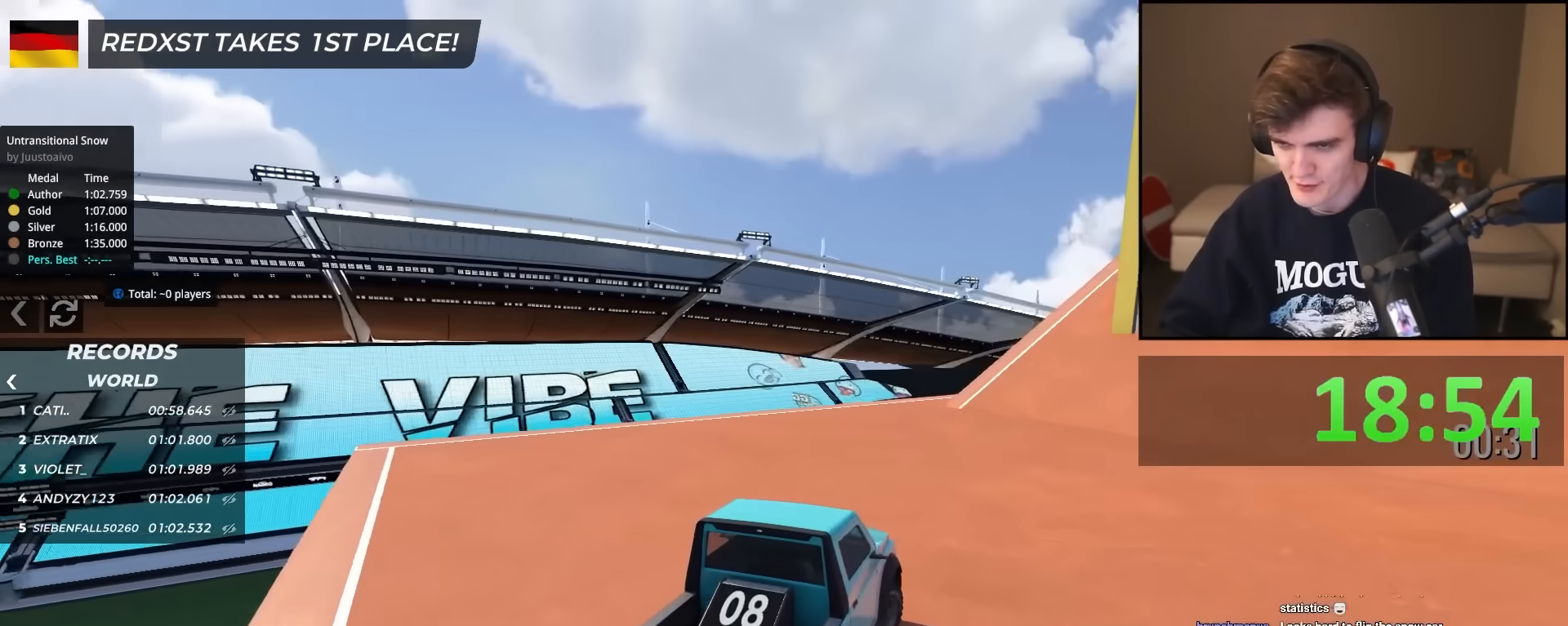
{"keys": [], "events": [[233, "up", "down"], [333, "up", "up"], [383, "left", "down"], [483, "left", "up"]]}
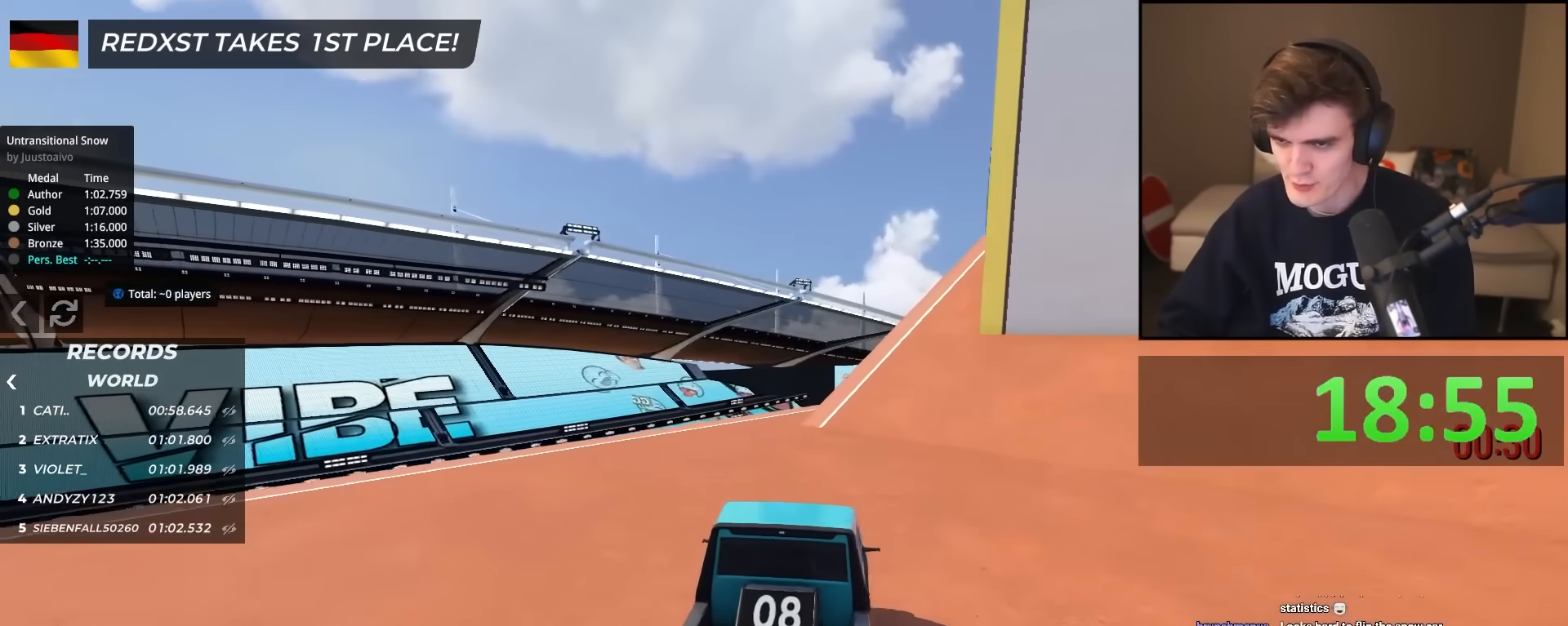
{"keys": ["right"], "events": [[33, "up", "down"], [67, "right", "down"], [250, "right", "up"], [300, "up", "up"], [450, "right", "down"]]}
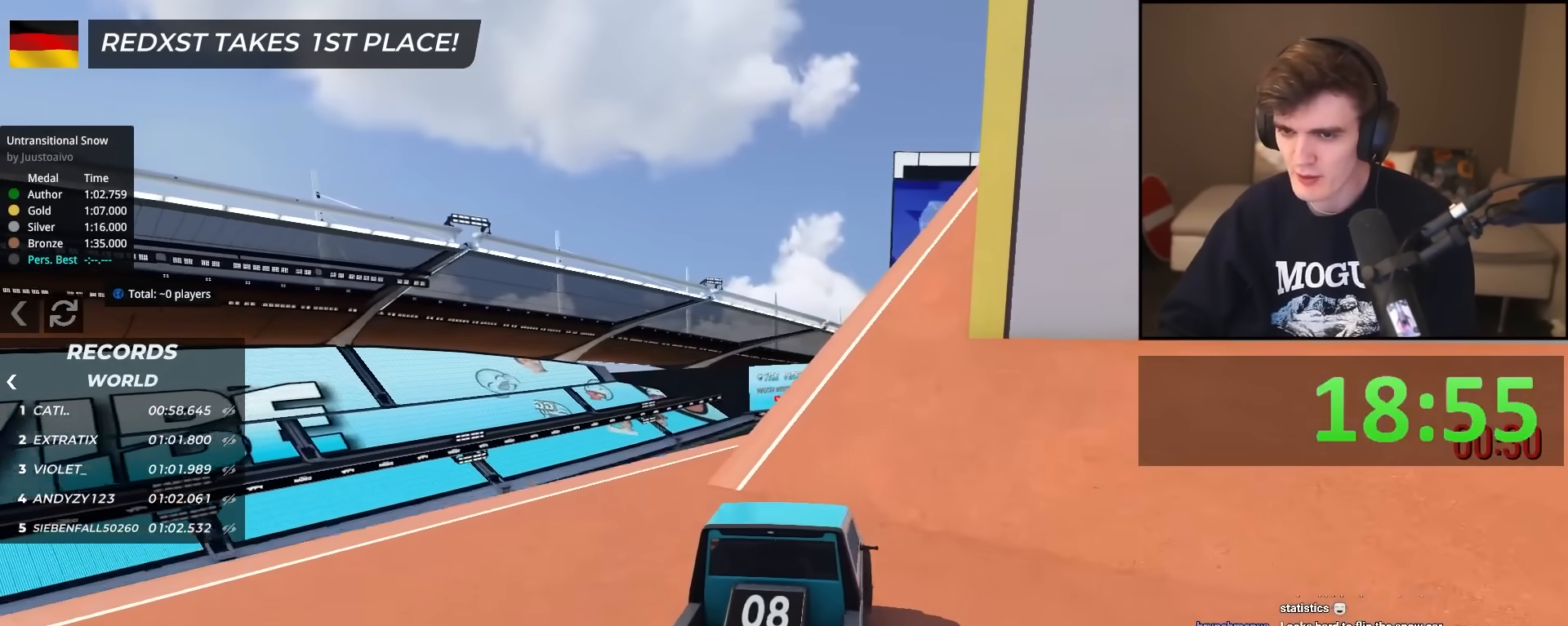
{"keys": ["right", "up"], "events": [[33, "right", "up"], [467, "right", "down"], [500, "up", "down"]]}
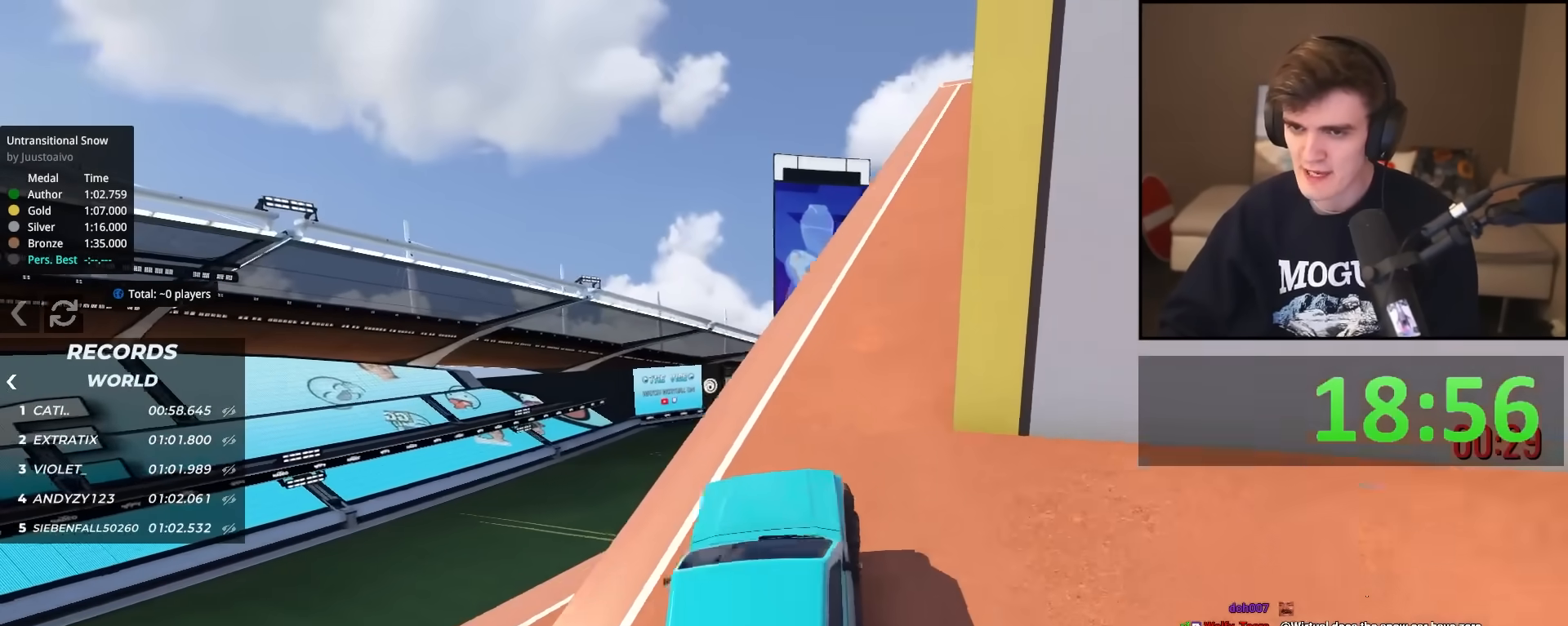
{"keys": ["up"], "events": [[150, "right", "up"]]}
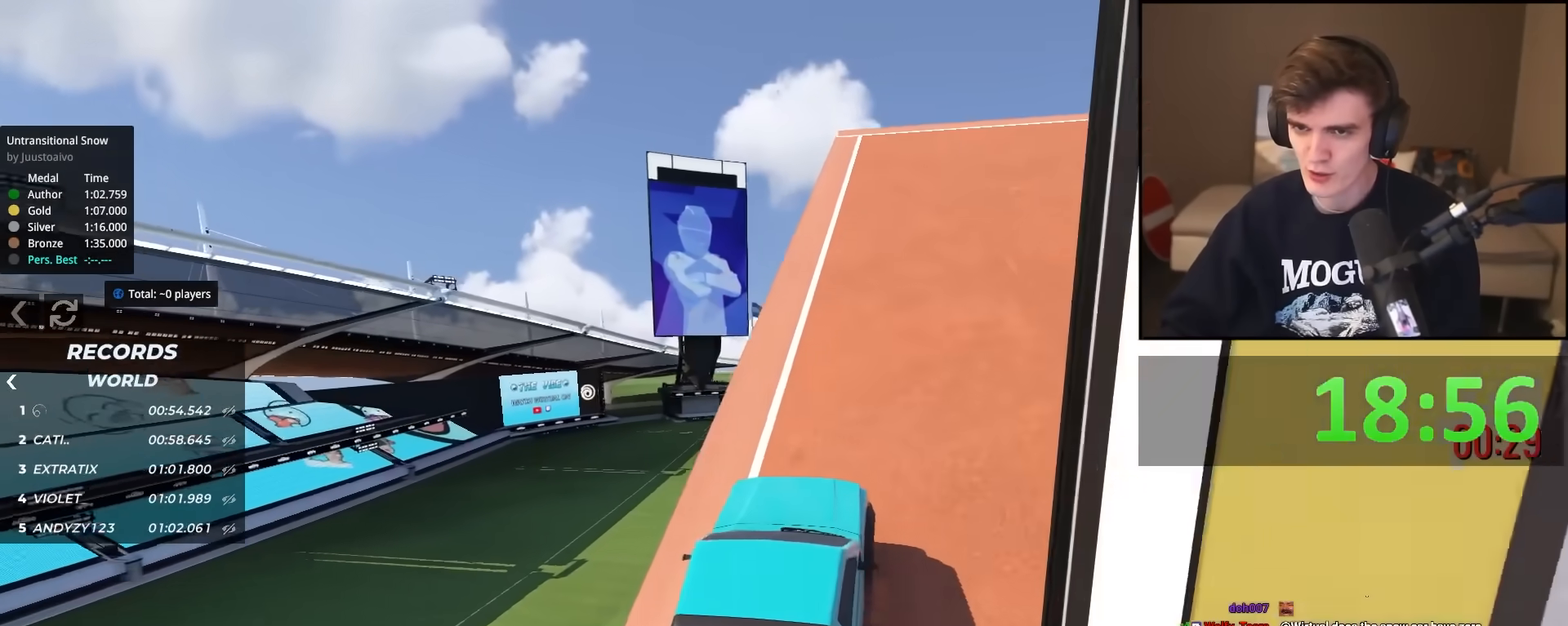
{"keys": ["right", "up"], "events": [[116, "up", "up"], [266, "right", "down"], [300, "up", "down"]]}
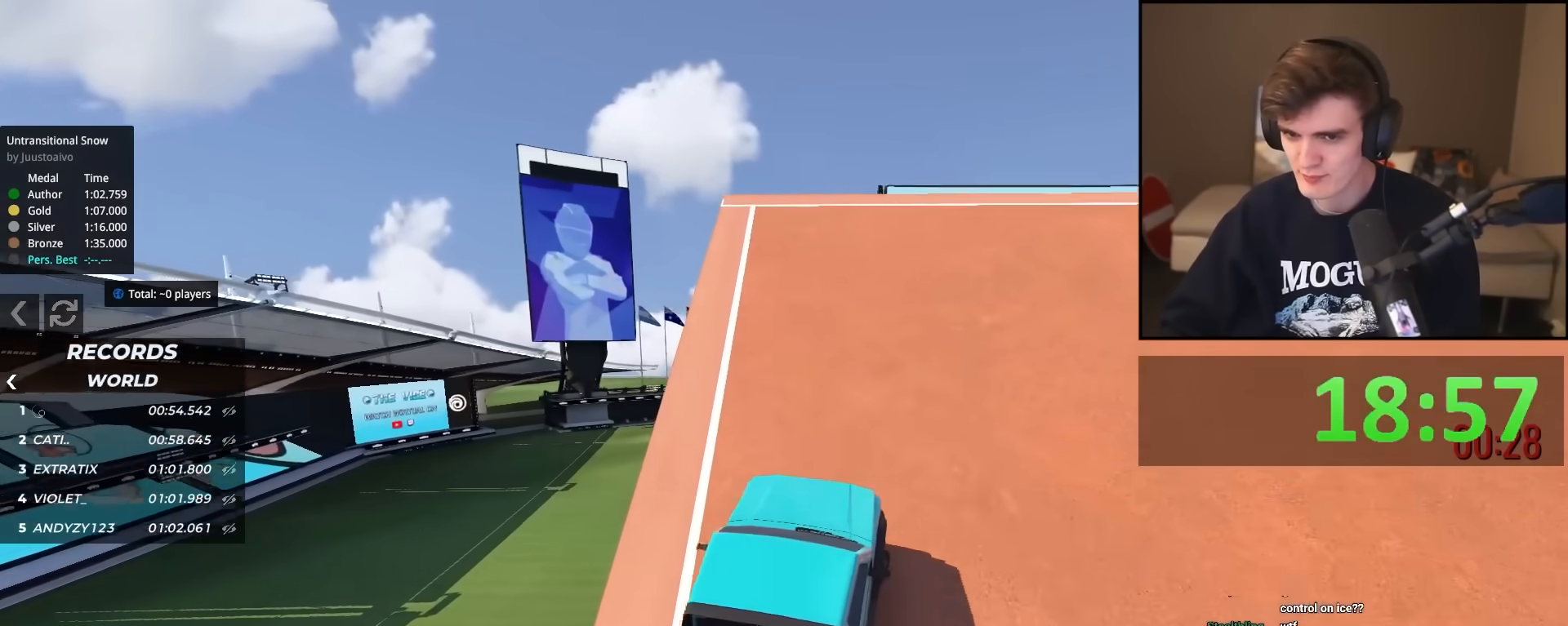
{"keys": ["right"], "events": [[134, "right", "up"], [217, "up", "up"], [267, "right", "down"]]}
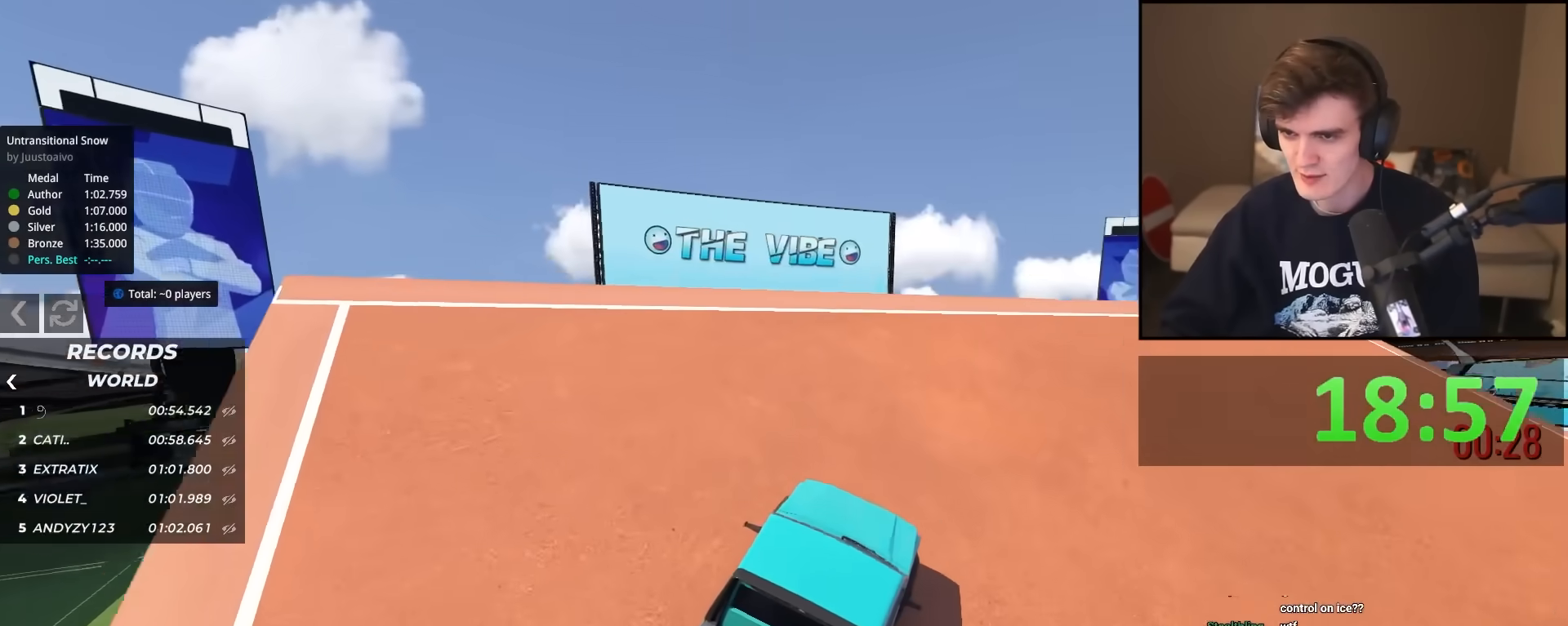
{"keys": [], "events": [[50, "right", "up"], [250, "up", "down"], [333, "up", "up"]]}
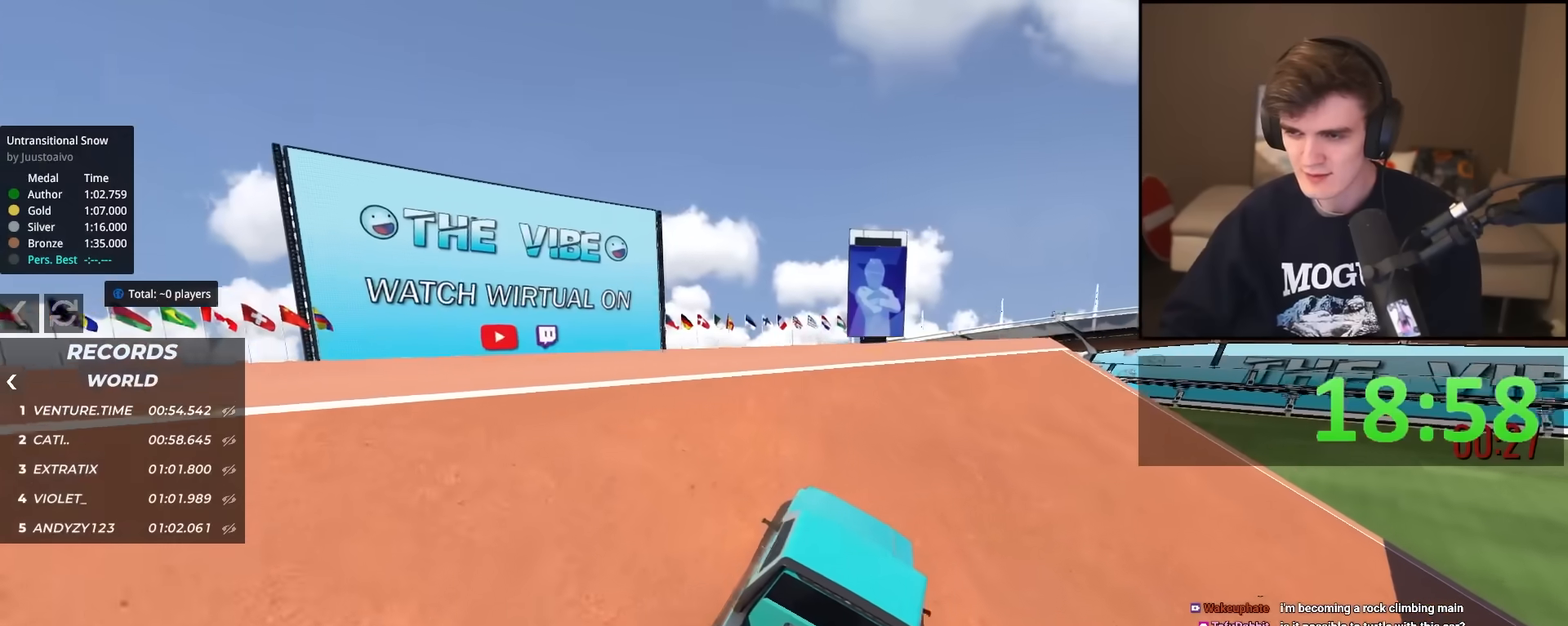
{"keys": [], "events": [[167, "up", "down"], [300, "up", "up"]]}
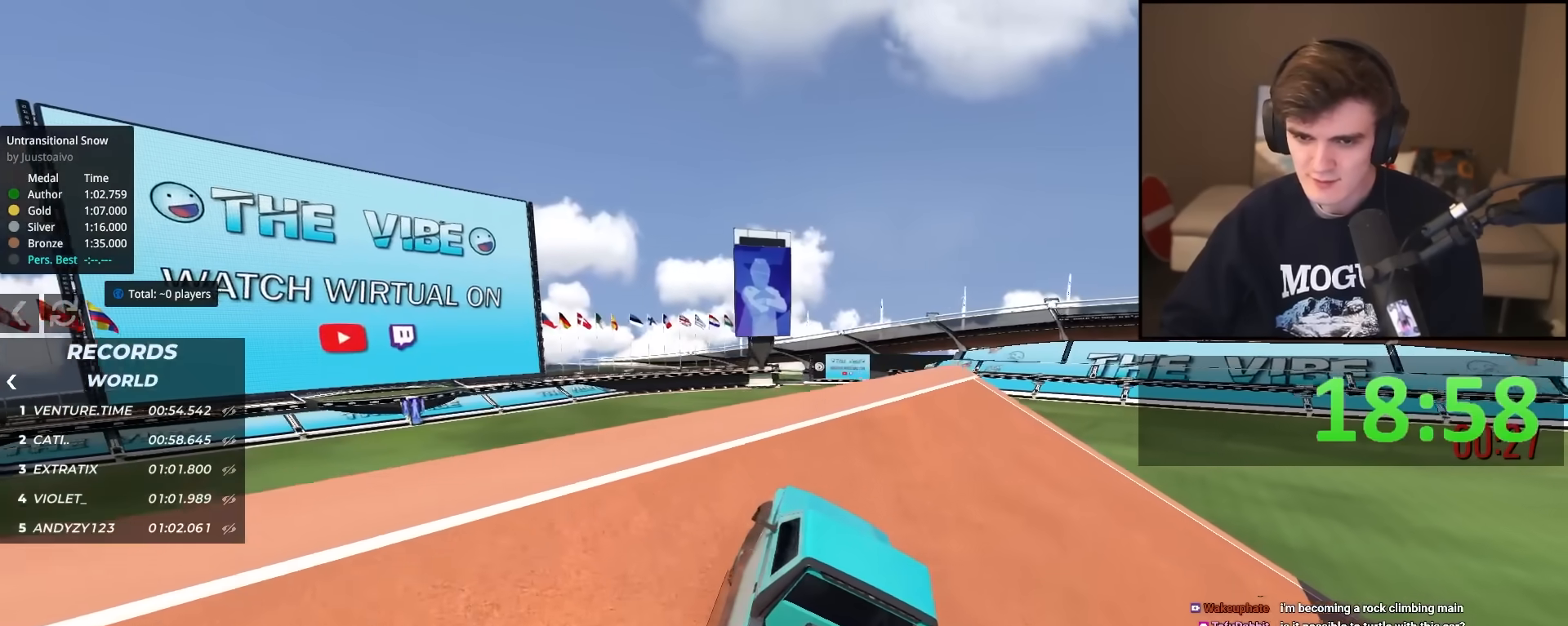
{"keys": ["right"], "events": [[83, "left", "down"], [183, "left", "up"], [317, "up", "down"], [367, "up", "up"], [417, "right", "down"]]}
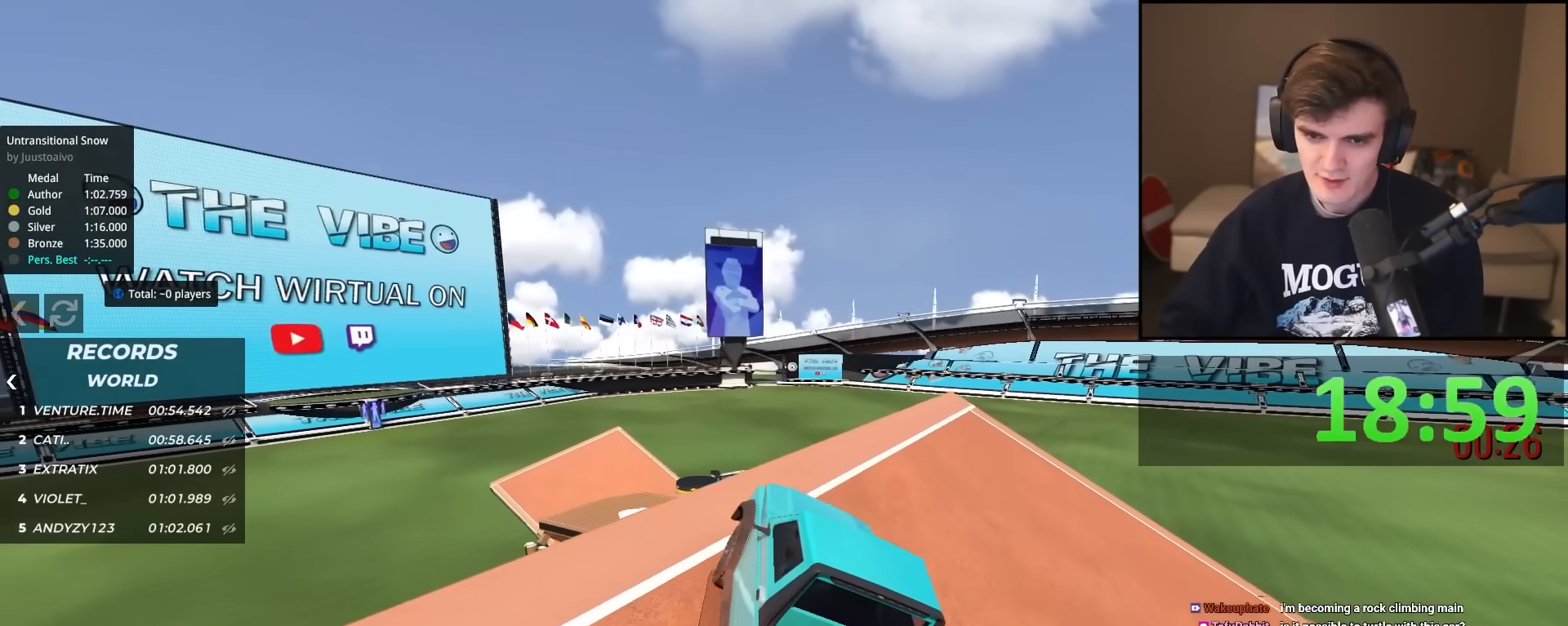
{"keys": ["right", "up"], "events": [[50, "up", "down"], [200, "up", "up"], [434, "up", "down"]]}
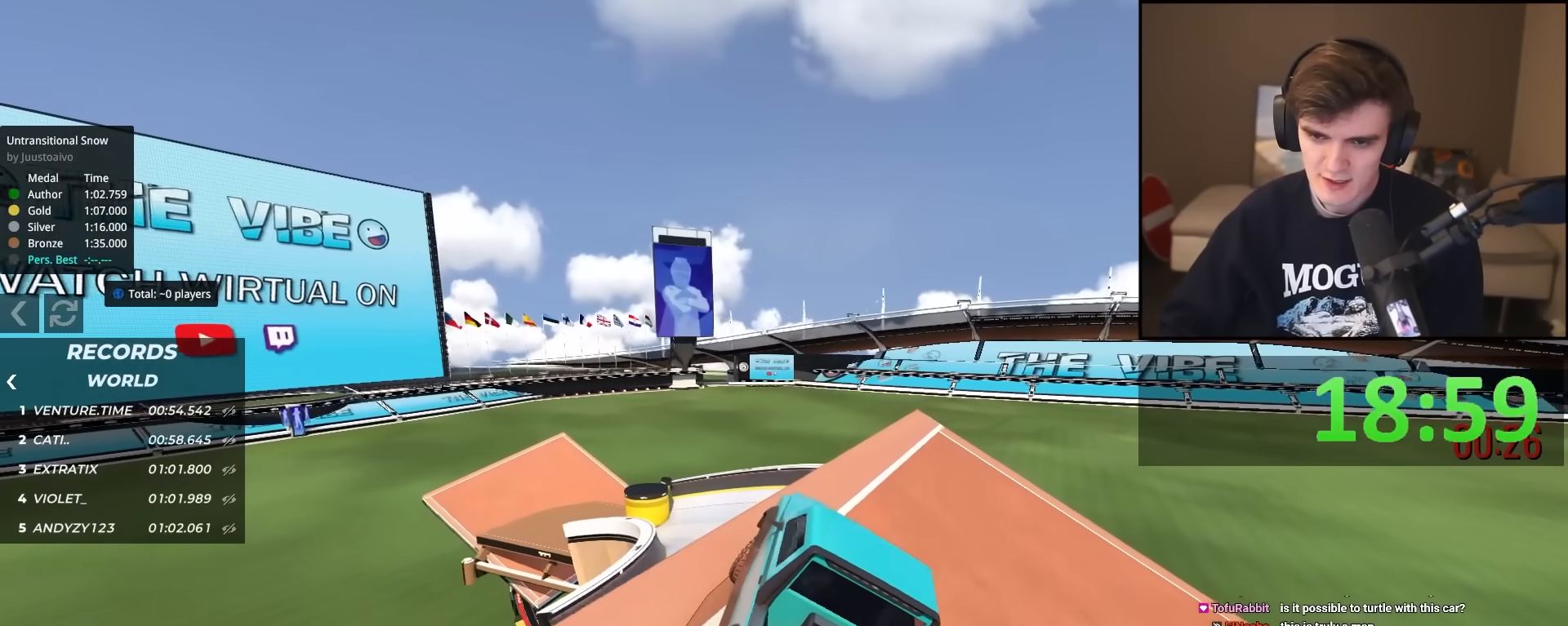
{"keys": ["down"], "events": [[66, "right", "up"], [116, "up", "up"], [300, "down", "down"]]}
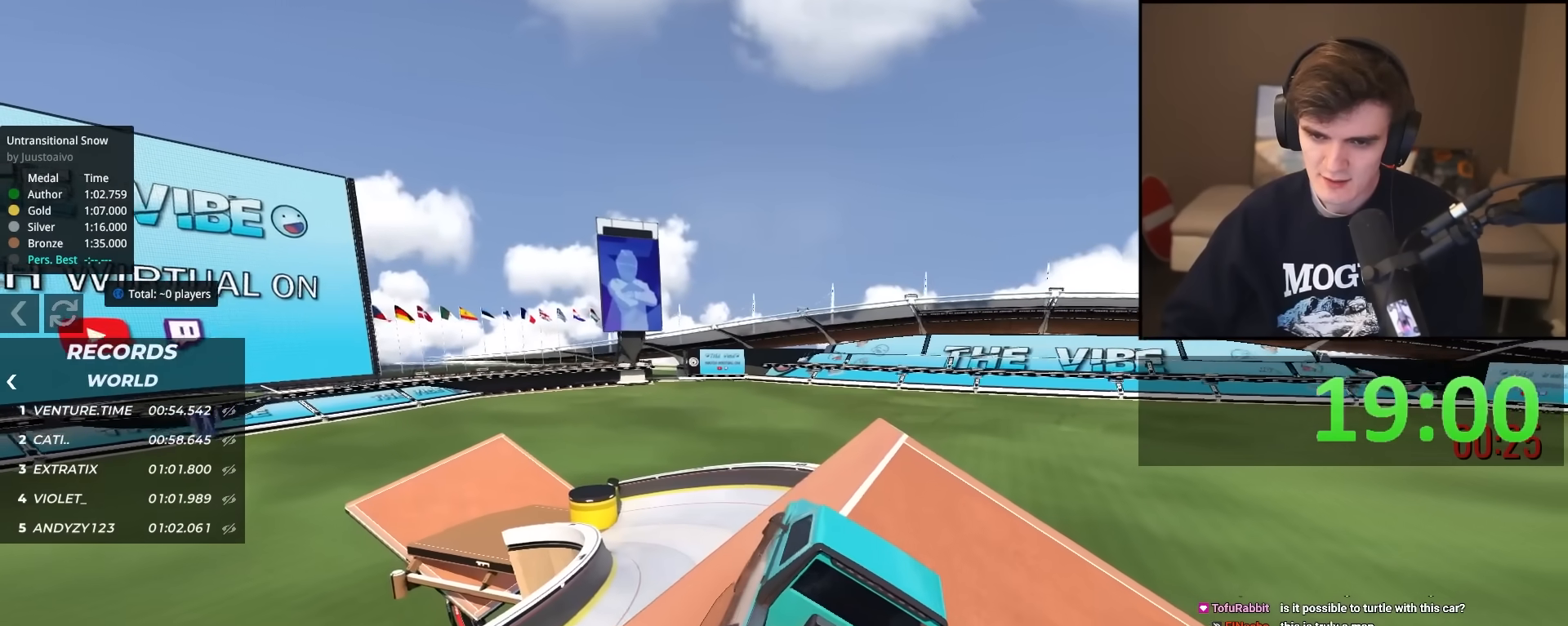
{"keys": ["down"], "events": [[83, "down", "up"], [267, "left", "down"], [367, "left", "up"], [501, "down", "down"]]}
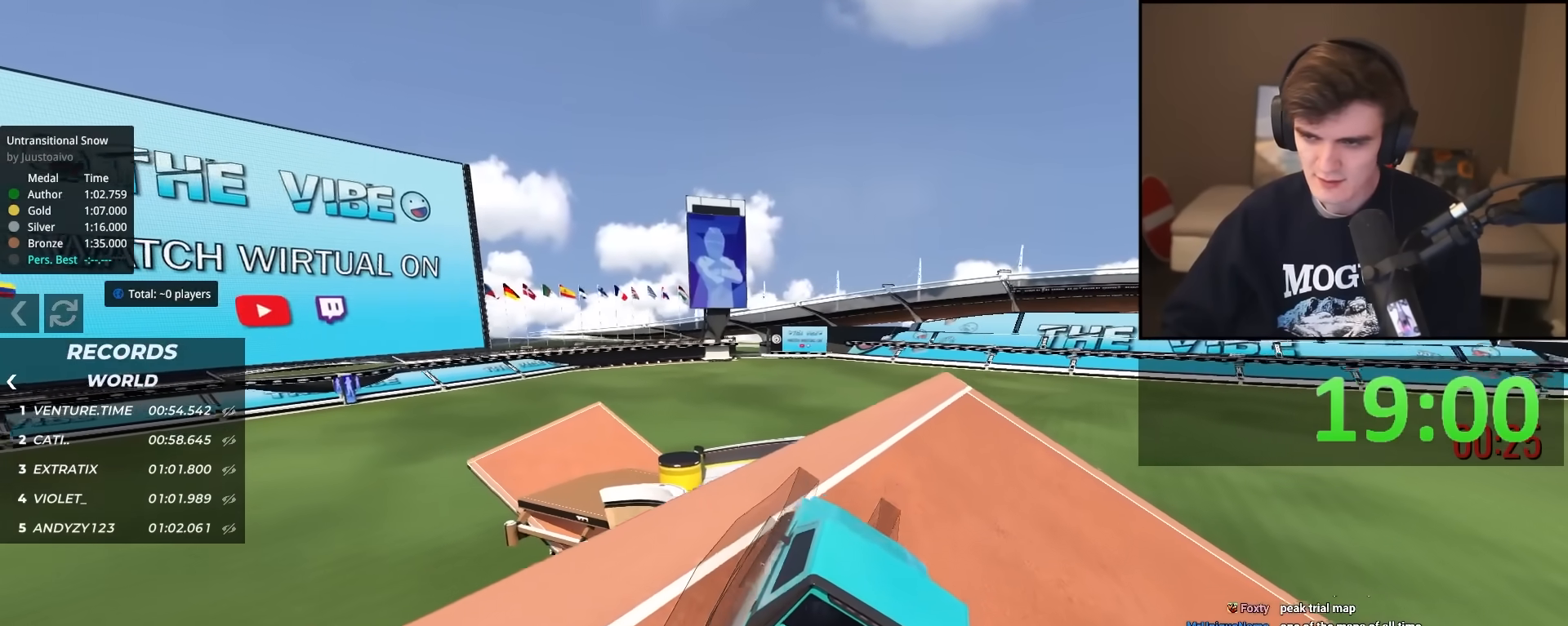
{"keys": [], "events": [[100, "down", "up"], [283, "up", "down"], [333, "up", "up"]]}
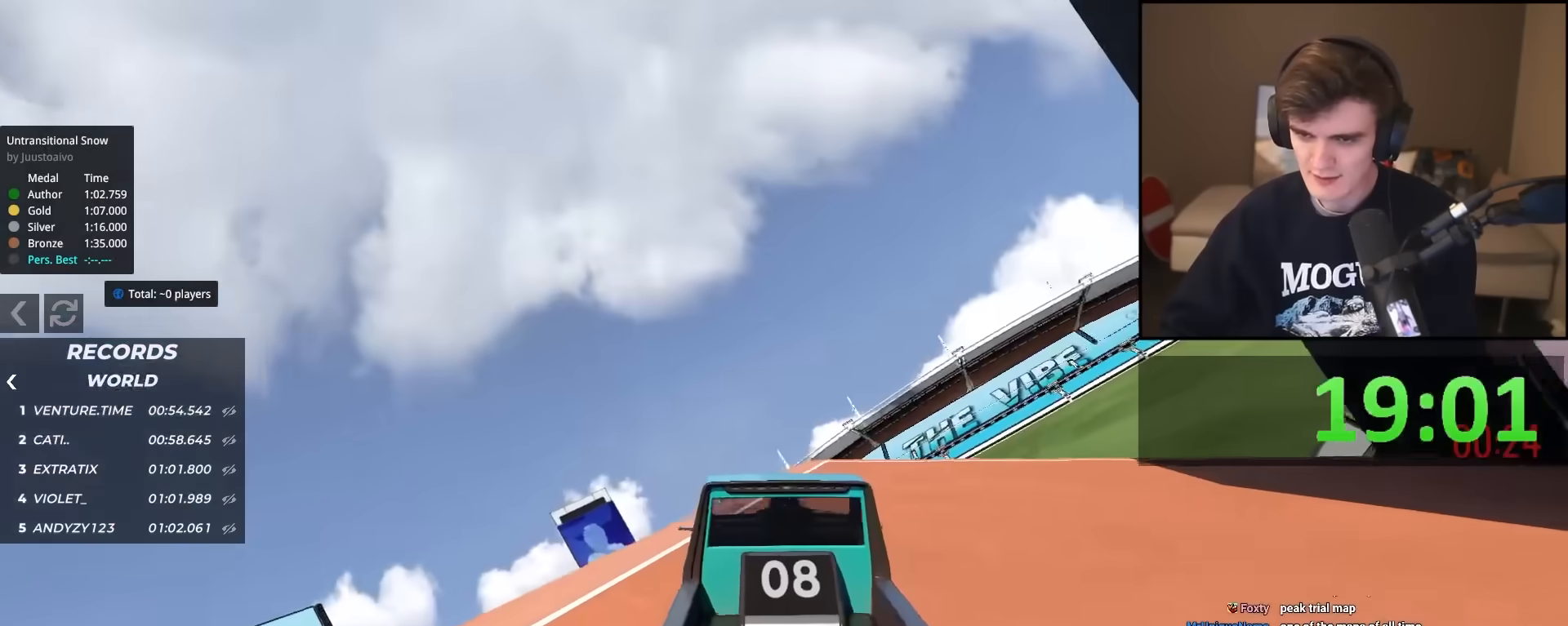
{"keys": ["up"], "events": [[250, "up", "down"]]}
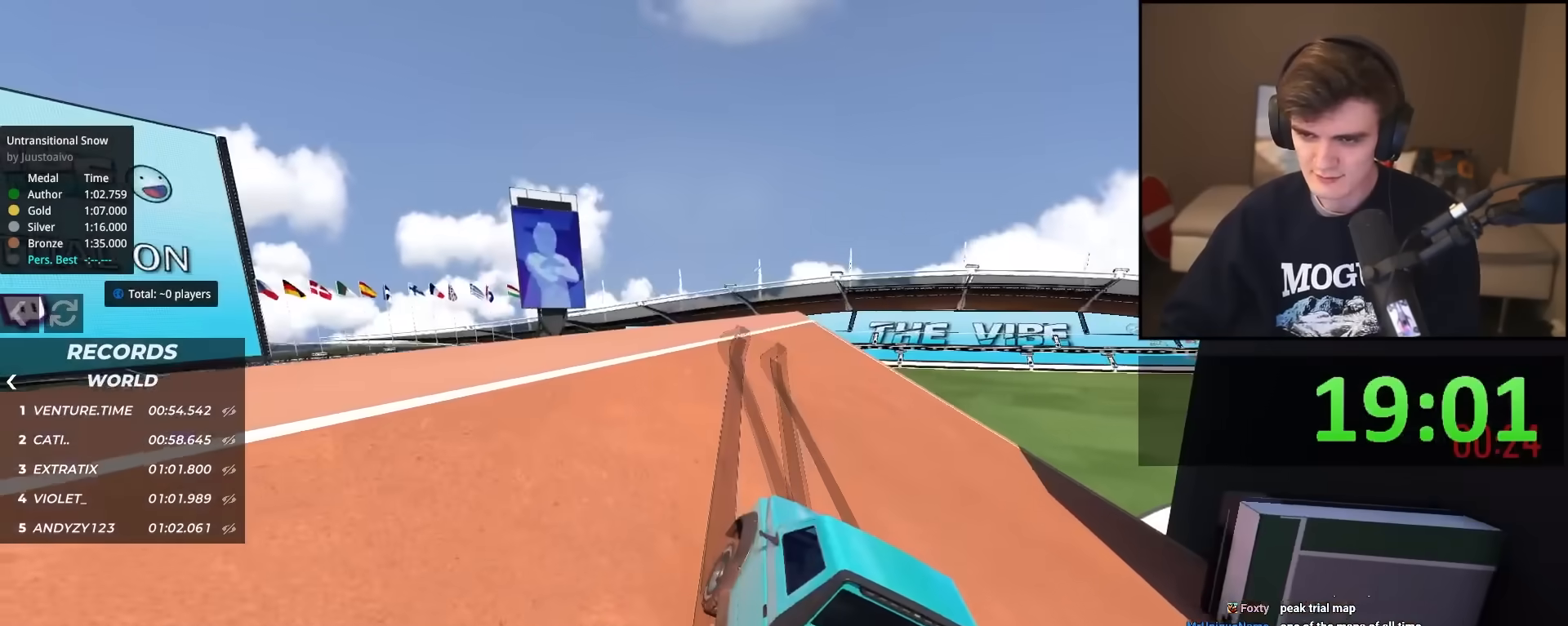
{"keys": ["up"], "events": [[417, "right", "down"], [467, "right", "up"]]}
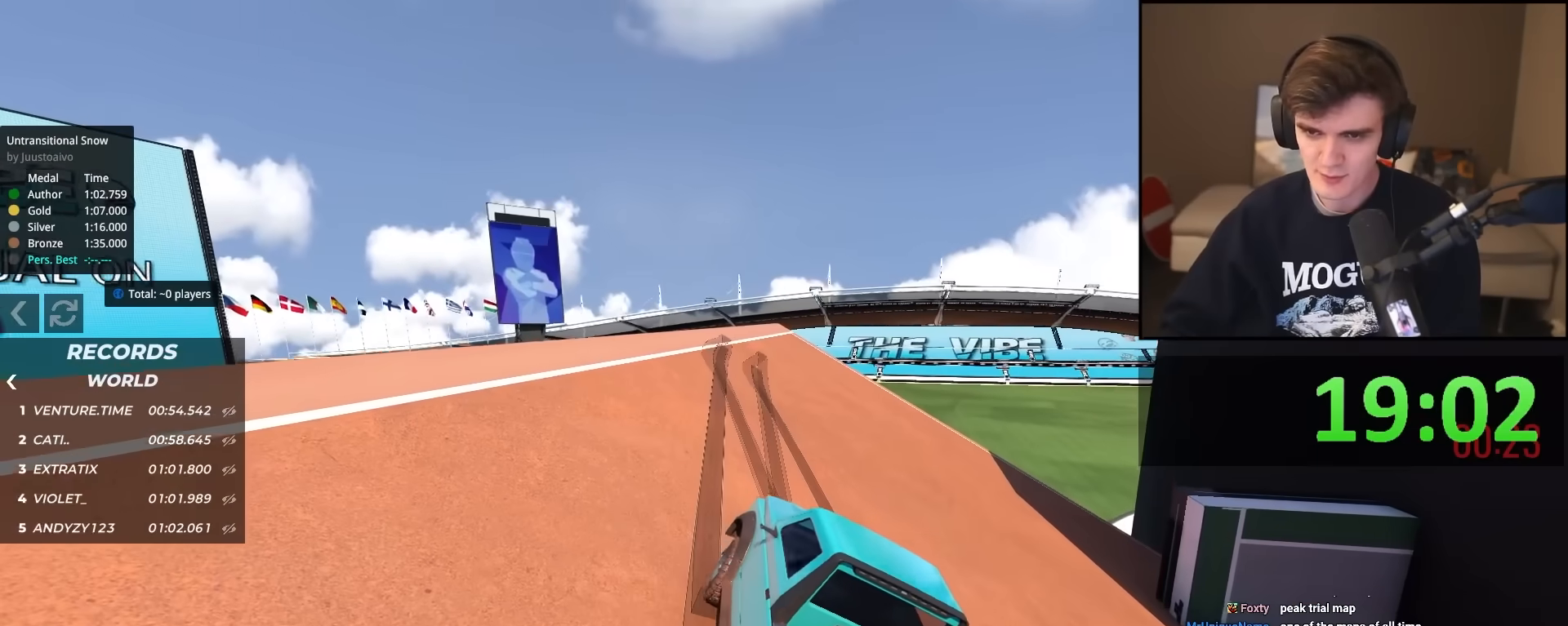
{"keys": ["up"], "events": []}
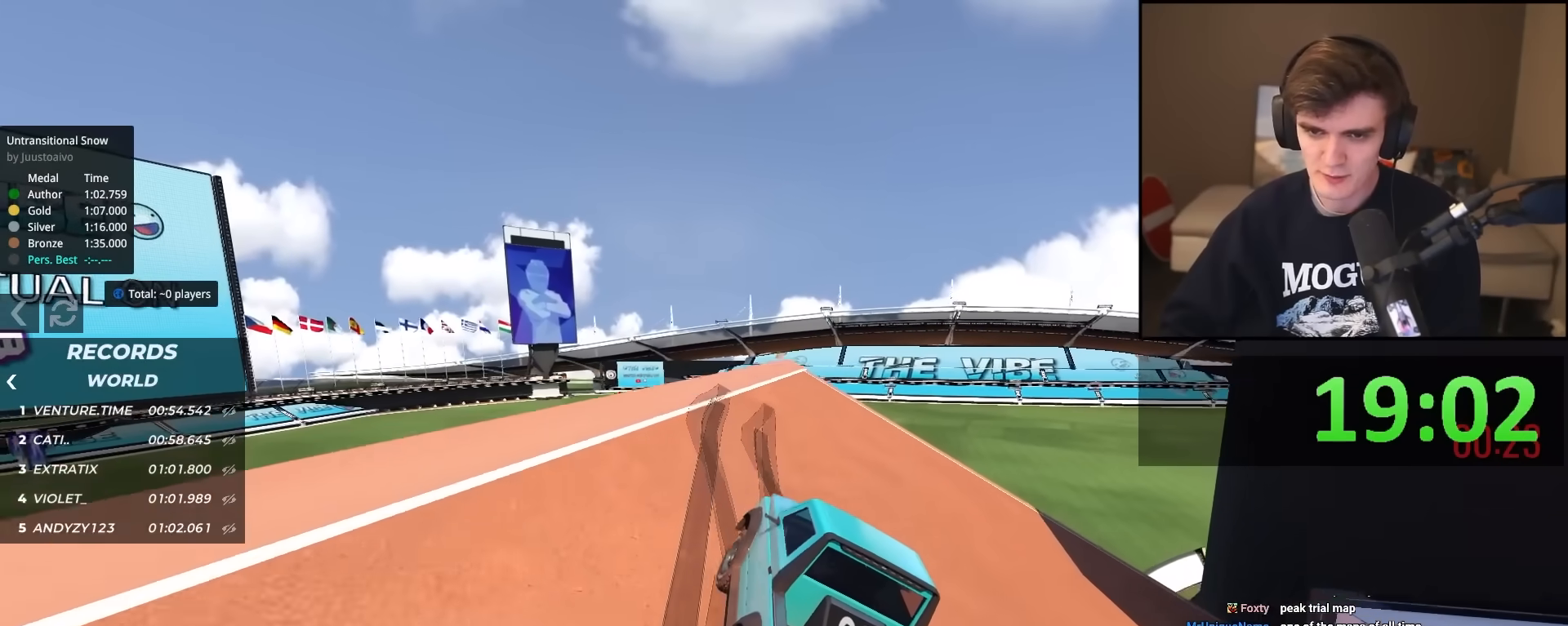
{"keys": ["up"], "events": [[83, "left", "down"], [133, "left", "up"], [367, "left", "down"], [467, "left", "up"]]}
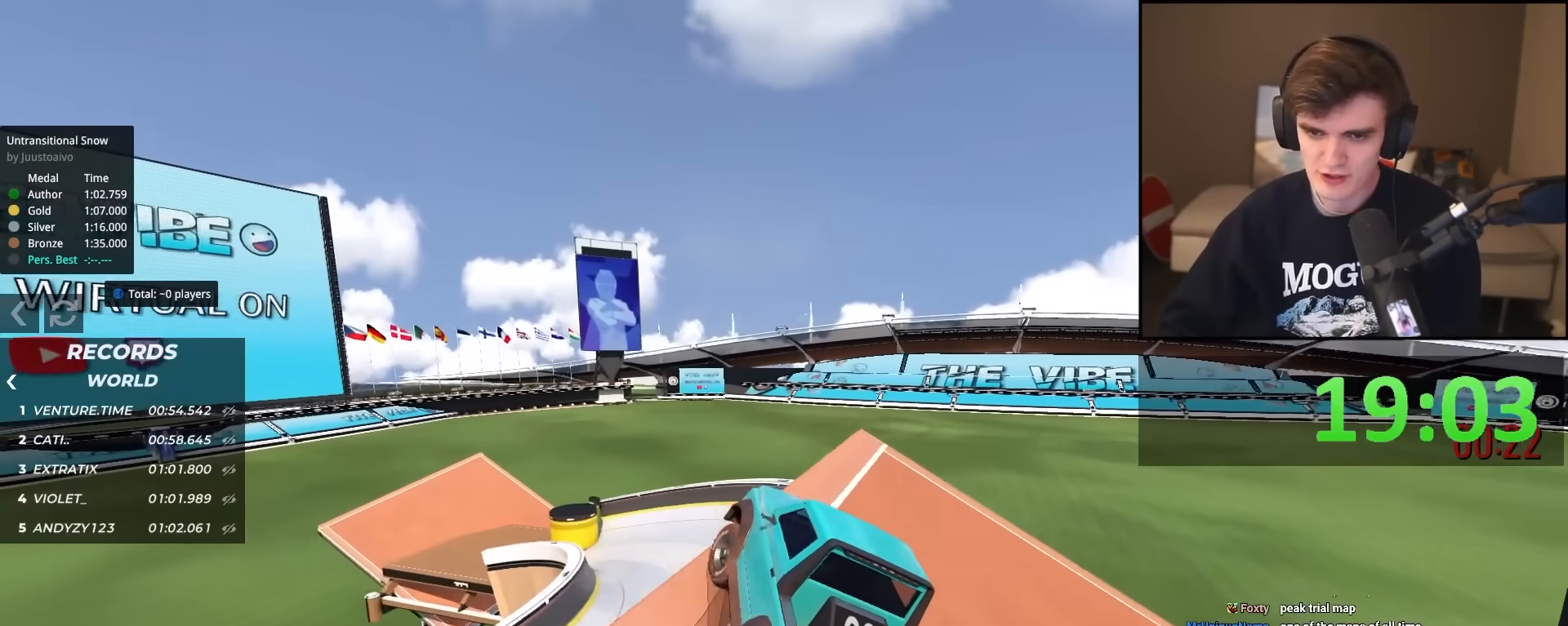
{"keys": ["right", "up"], "events": [[384, "right", "down"]]}